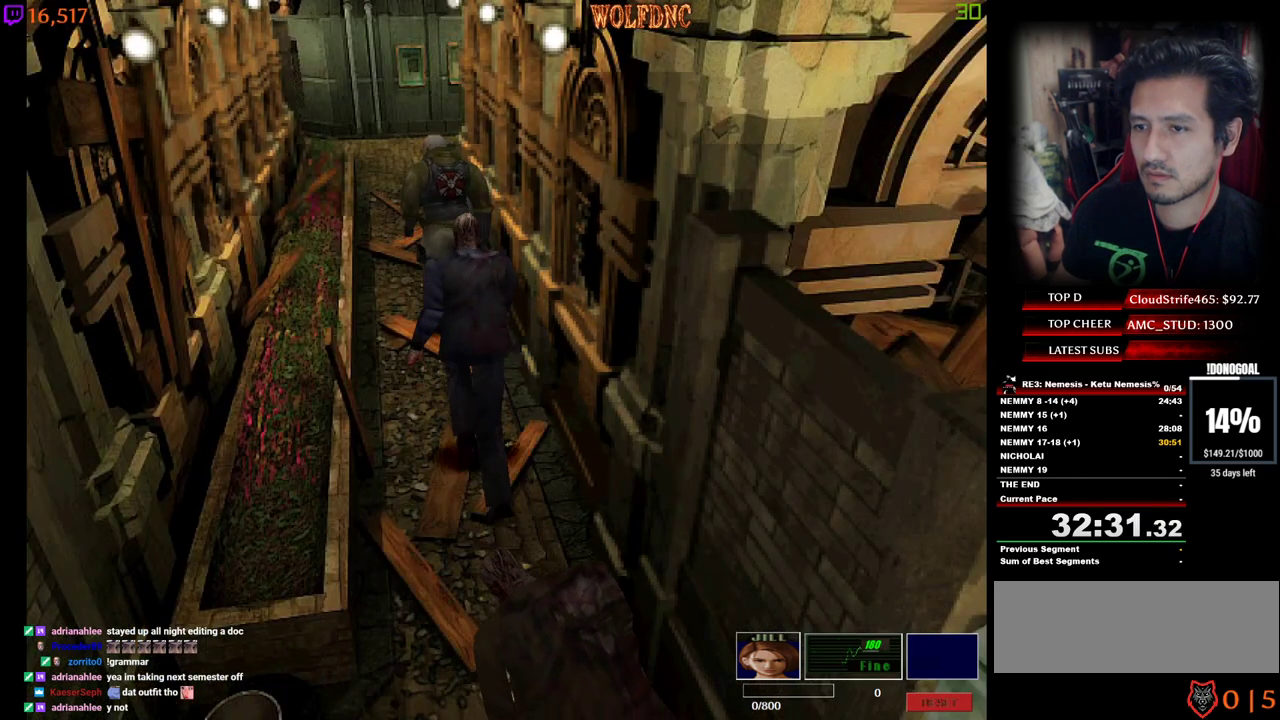
Gameplay with keyboard; each line is a JSON object with the keys held at the frame after it. "events" lists presses ("down") and releases ("up") of "a", "ctrl", "d", "e", "num0", "num2", "num4", "num5", "num6", "num8", "s", "shift", "space" and "w" between this image and that frame as [ms after this image, input, new state], when the widget could be followed in between. No other keys are recorded. Mouse input is not recorded. Not read: other_keys.
{"keys": ["num2"], "events": [[17, "w", "up"], [50, "num4", "up"], [433, "num2", "down"]]}
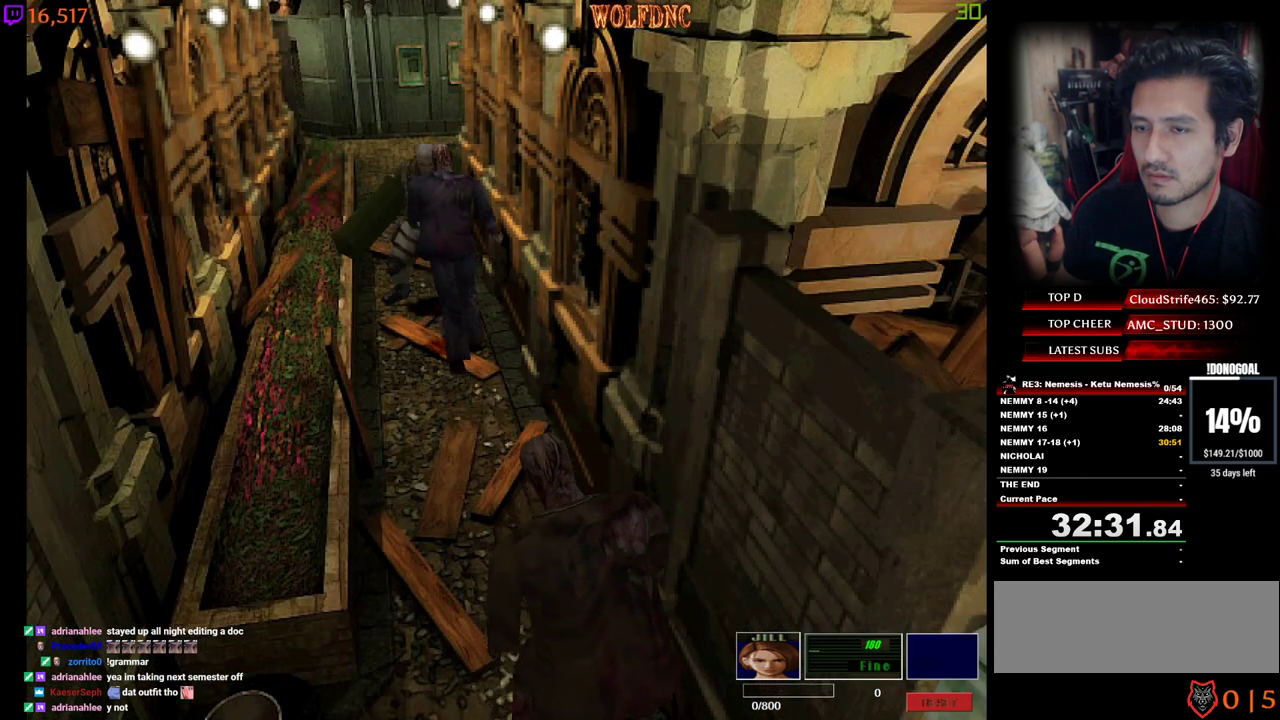
{"keys": ["num2"], "events": [[33, "num2", "up"], [67, "num2", "down"], [167, "num2", "up"], [217, "num2", "down"], [267, "num2", "up"], [350, "num2", "down"], [400, "num2", "up"], [450, "num2", "down"]]}
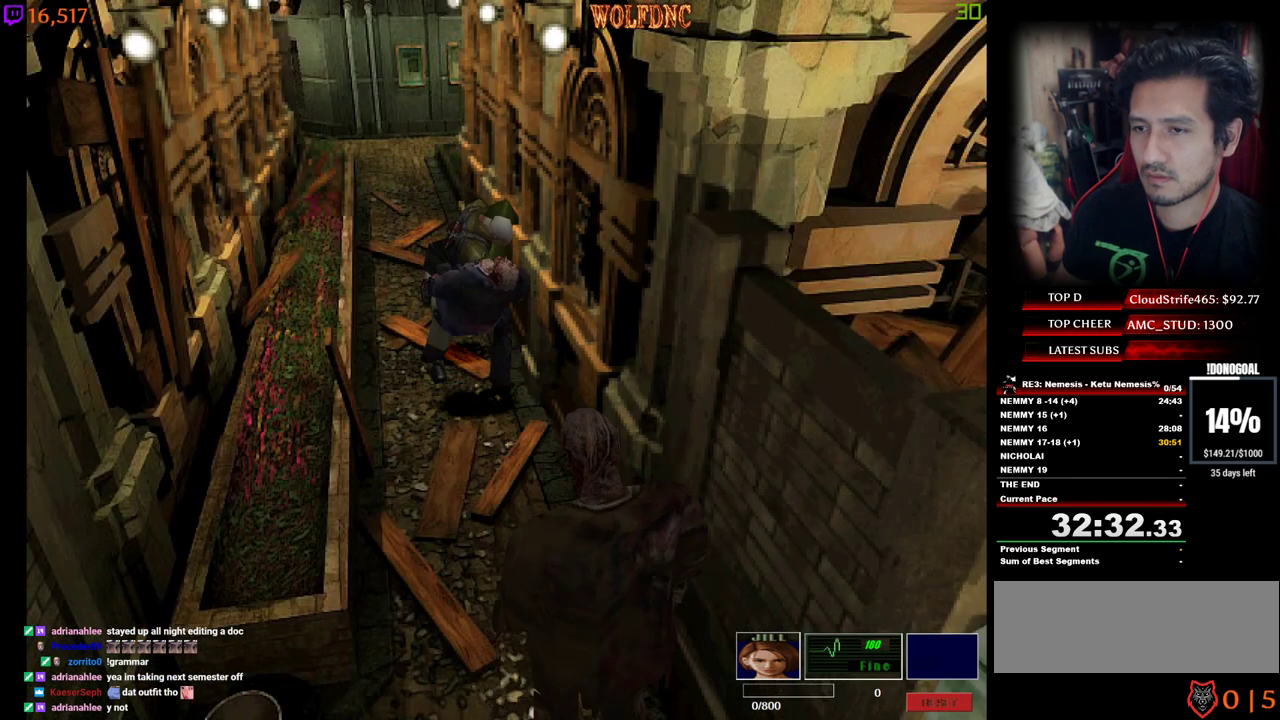
{"keys": ["s"], "events": [[50, "num2", "up"], [133, "s", "down"]]}
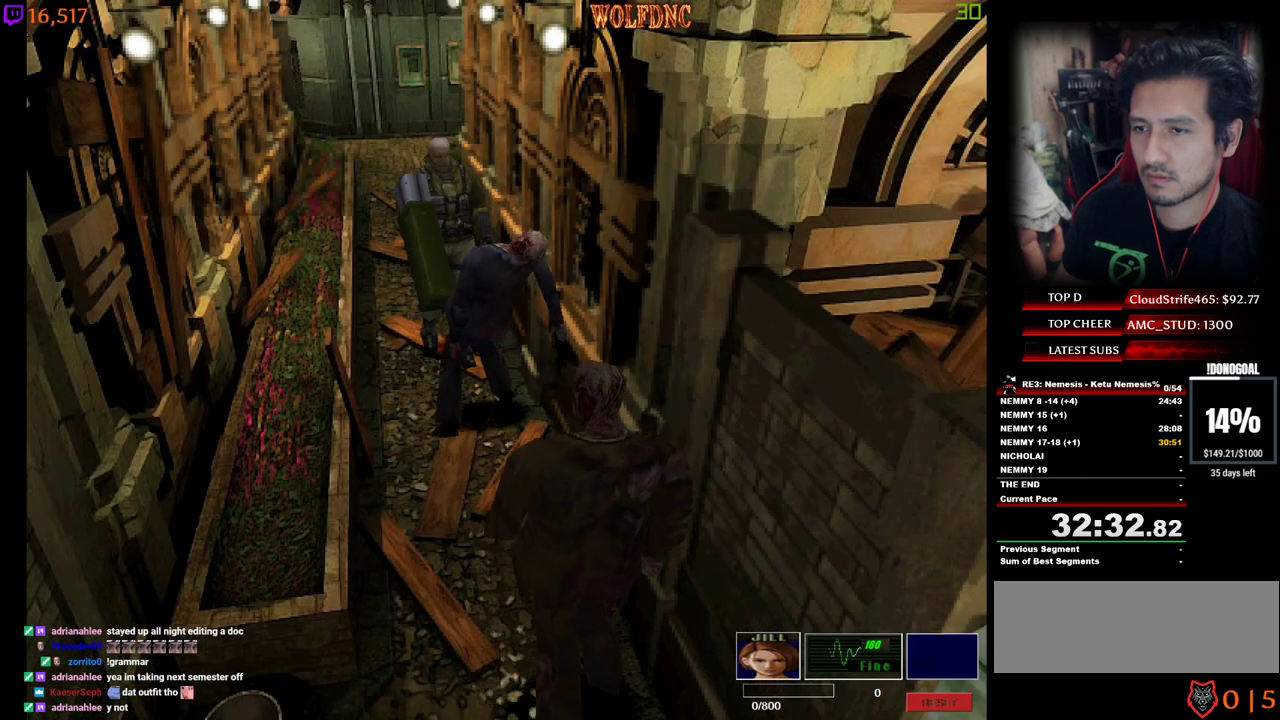
{"keys": [], "events": [[17, "num4", "down"], [100, "num4", "up"], [150, "s", "up"]]}
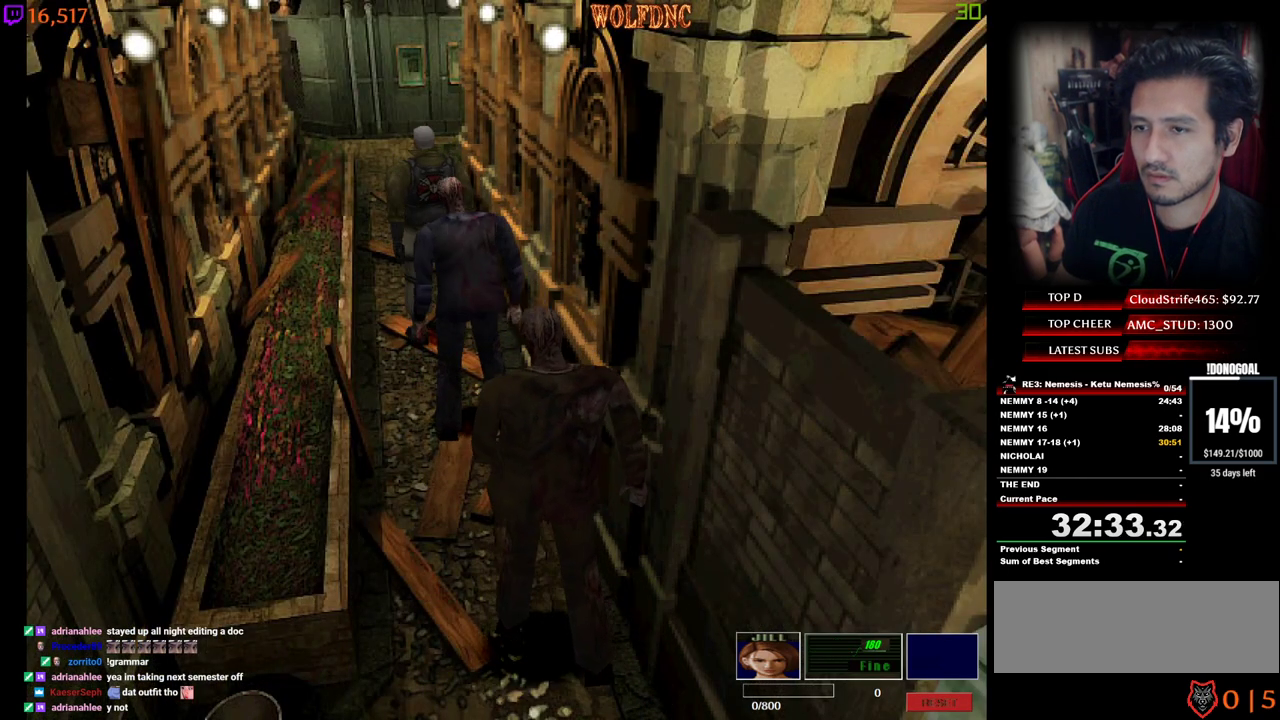
{"keys": [], "events": [[67, "w", "down"], [117, "w", "up"]]}
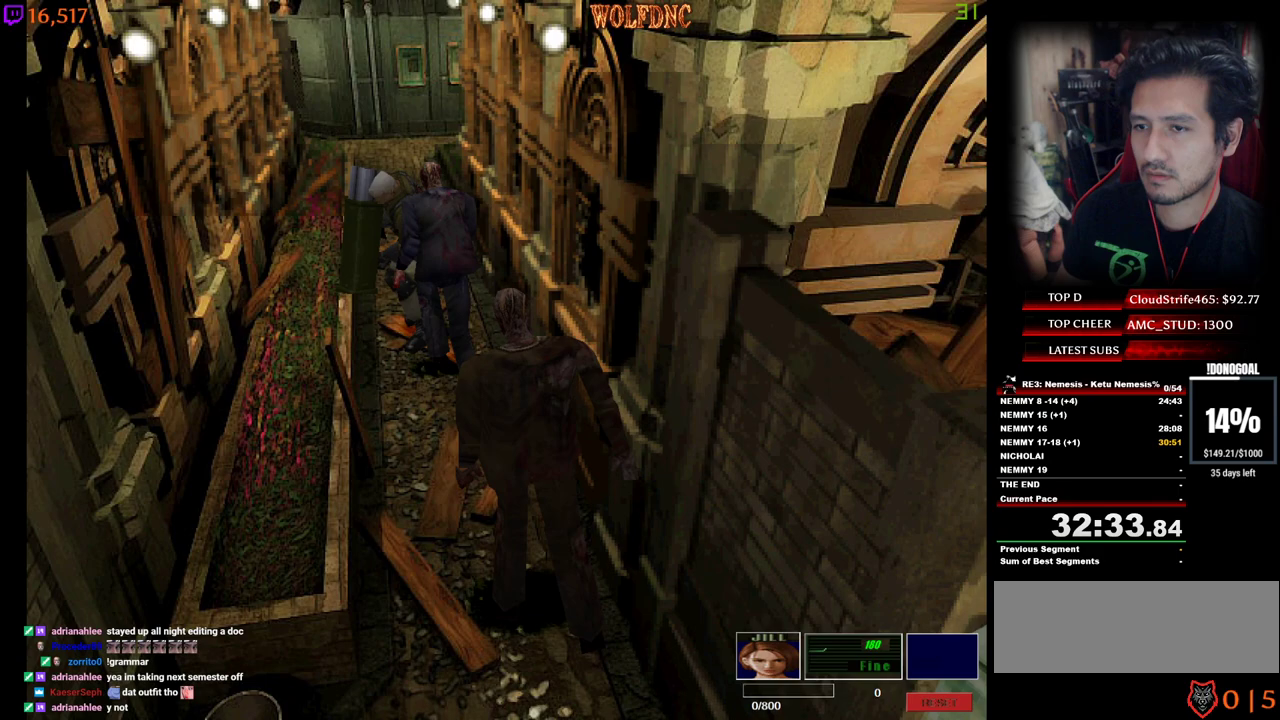
{"keys": [], "events": [[83, "num2", "down"], [233, "num2", "up"], [283, "num2", "down"], [367, "num2", "up"], [417, "num2", "down"], [467, "num2", "up"]]}
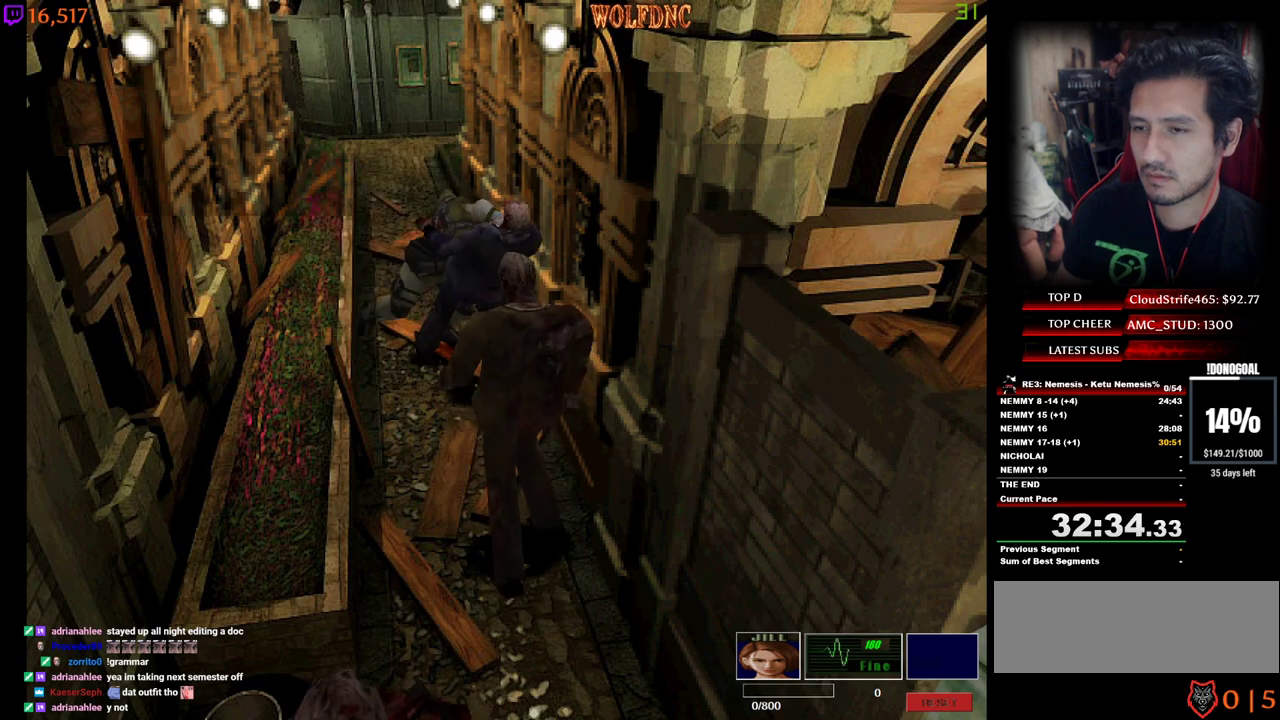
{"keys": ["w"], "events": [[17, "num2", "down"], [100, "num2", "up"], [250, "d", "down"], [383, "d", "up"], [433, "w", "down"]]}
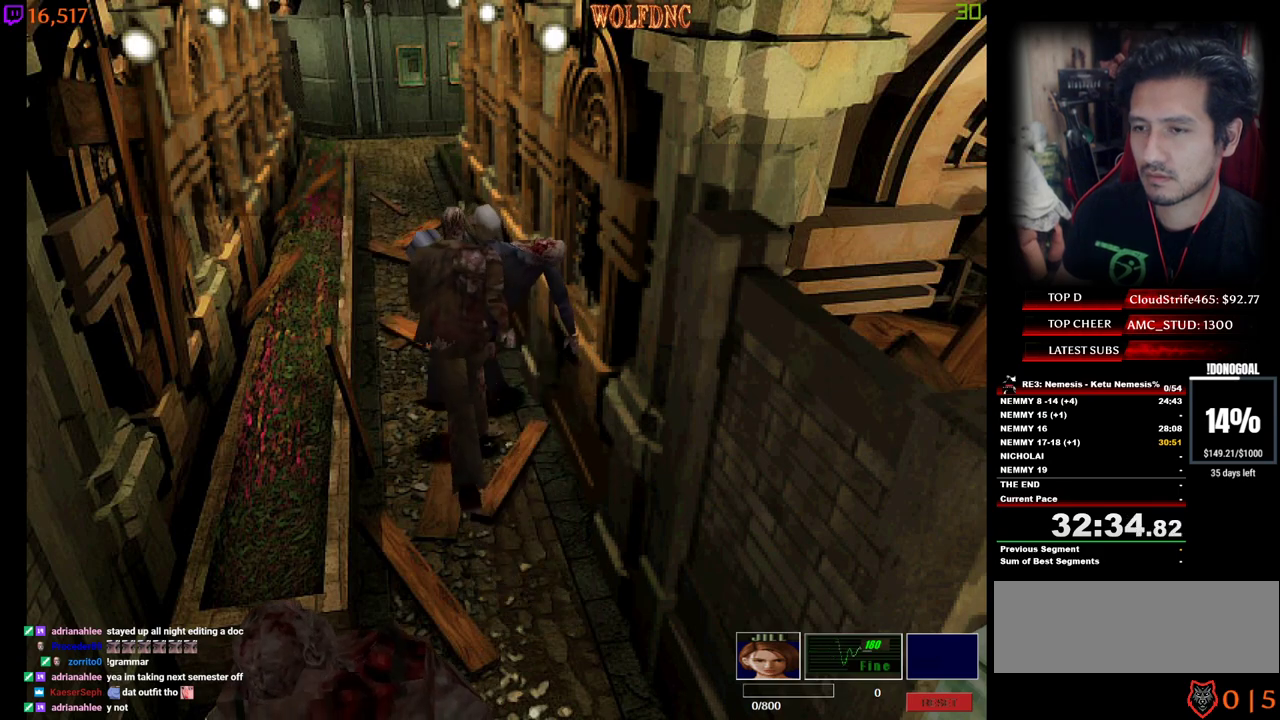
{"keys": ["num2"], "events": [[117, "num4", "down"], [117, "w", "up"], [217, "num4", "up"], [450, "num2", "down"]]}
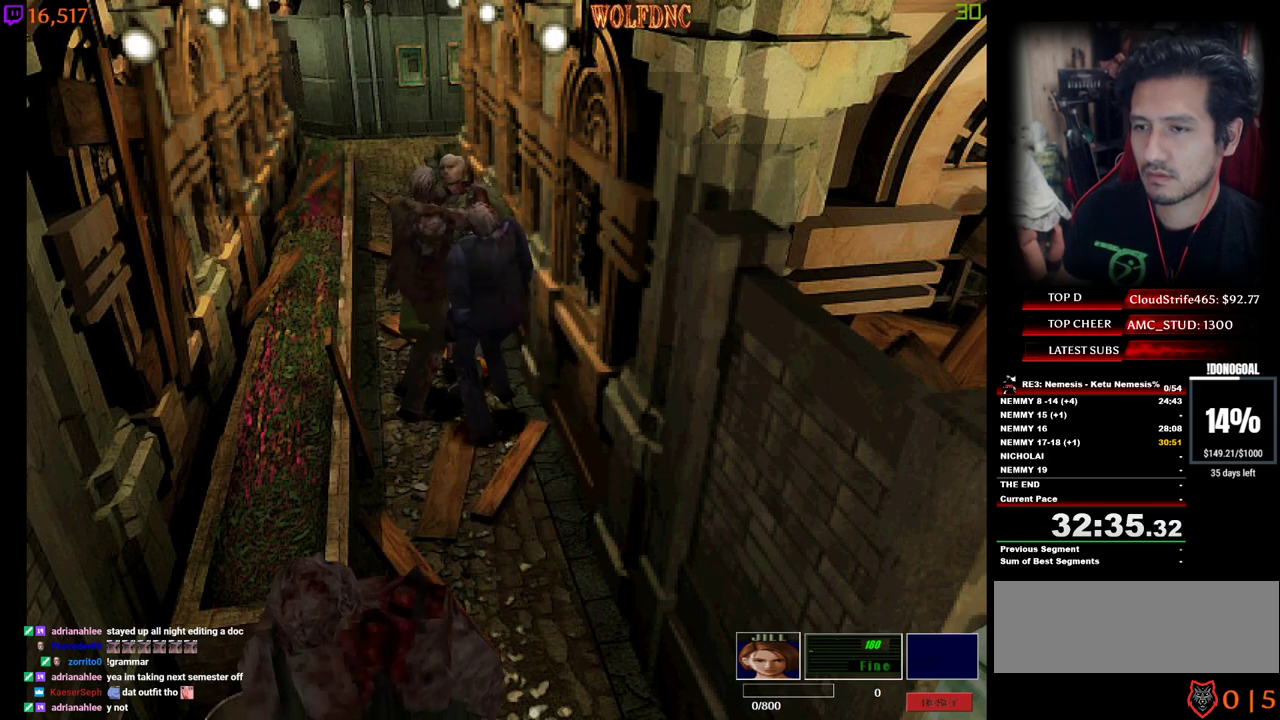
{"keys": ["a", "num2", "num4"], "events": [[50, "num2", "up"], [83, "a", "down"], [83, "num2", "down"], [183, "a", "up"], [183, "d", "down"], [183, "num2", "up"], [233, "num2", "down"], [283, "a", "down"], [283, "d", "up"], [283, "w", "down"], [317, "num2", "up"], [367, "a", "up"], [367, "d", "down"], [367, "num2", "down"], [417, "w", "up"], [467, "a", "down"], [467, "d", "up"], [467, "num4", "down"]]}
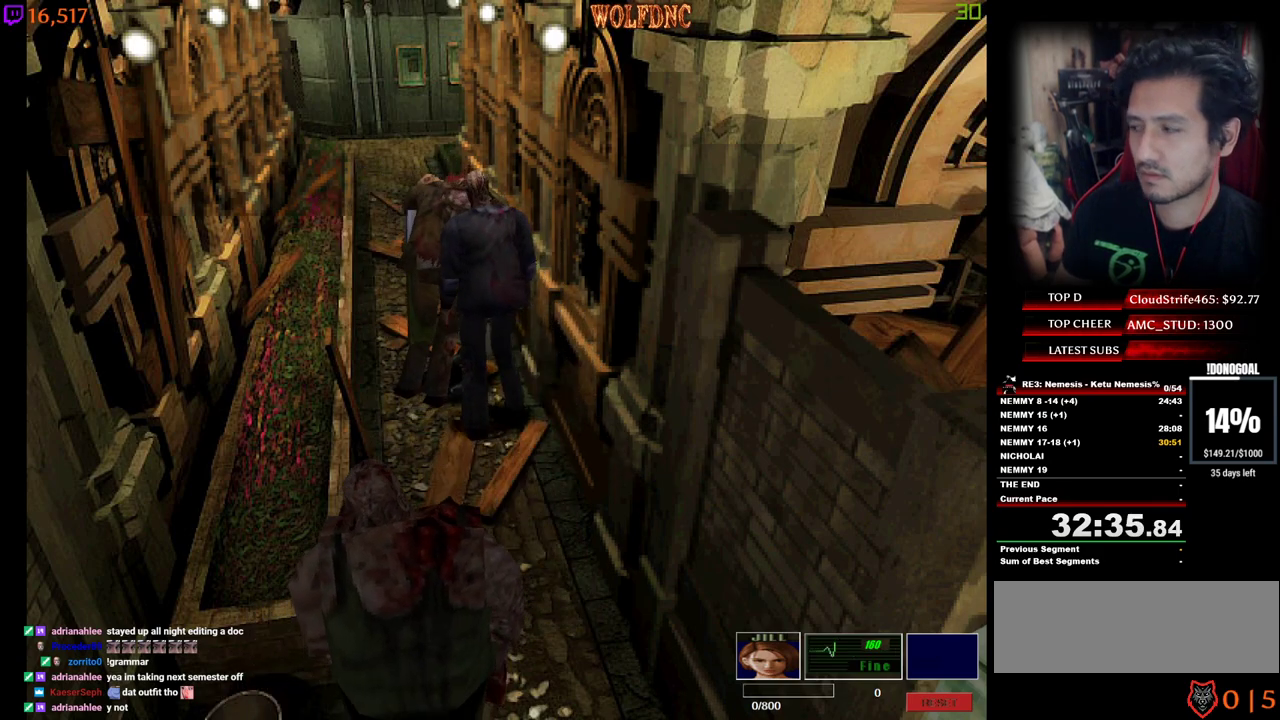
{"keys": ["a", "num2"], "events": [[17, "num2", "up"], [17, "num4", "up"], [17, "w", "down"], [50, "a", "up"], [50, "d", "down"], [50, "num2", "down"], [50, "num4", "down"], [50, "w", "up"], [150, "a", "down"], [150, "d", "up"], [200, "num2", "up"], [200, "num4", "up"], [200, "w", "down"], [250, "a", "up"], [250, "d", "down"], [250, "num2", "down"], [250, "num4", "down"], [250, "w", "up"], [300, "d", "up"], [333, "a", "down"], [333, "num2", "up"], [333, "num4", "up"], [333, "w", "down"], [383, "d", "down"], [383, "num2", "down"], [433, "a", "up"], [433, "num4", "down"], [433, "w", "up"], [483, "a", "down"], [483, "d", "up"], [483, "num4", "up"]]}
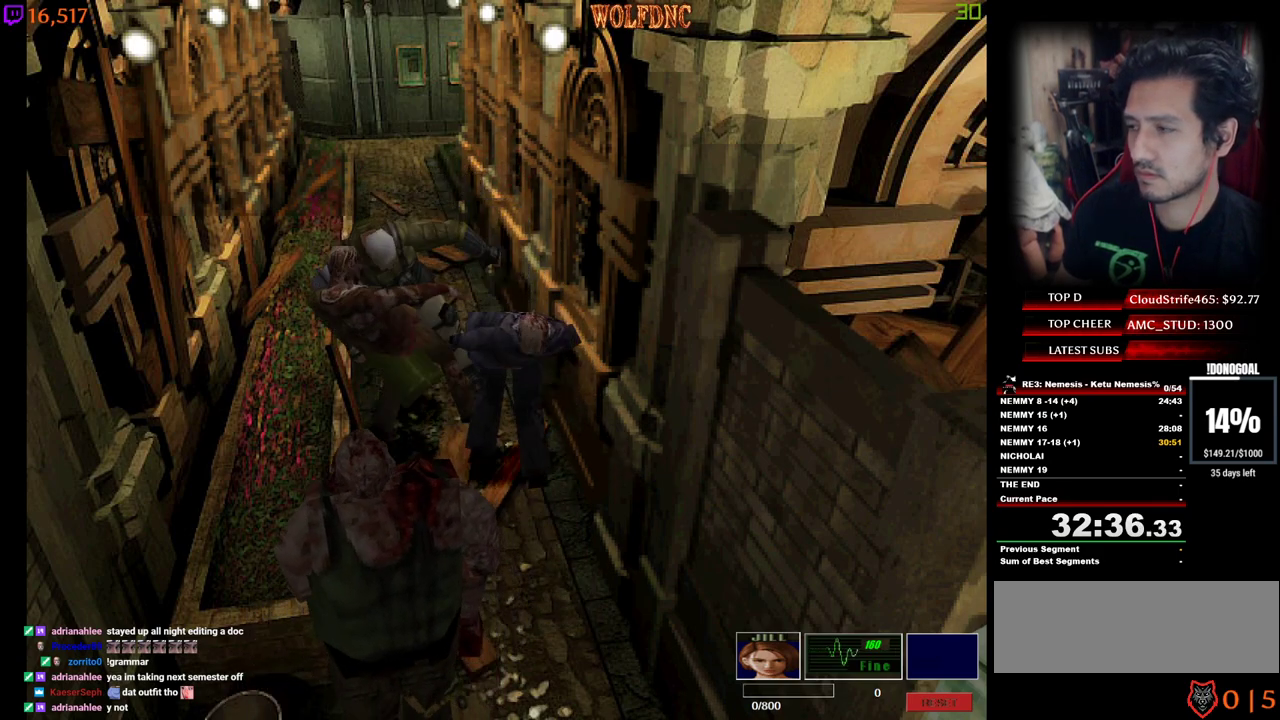
{"keys": ["num4", "s"], "events": [[33, "num2", "up"], [33, "w", "down"], [67, "d", "down"], [67, "num2", "down"], [117, "a", "up"], [117, "w", "up"], [167, "d", "up"], [217, "num2", "up"], [450, "s", "down"], [500, "num4", "down"]]}
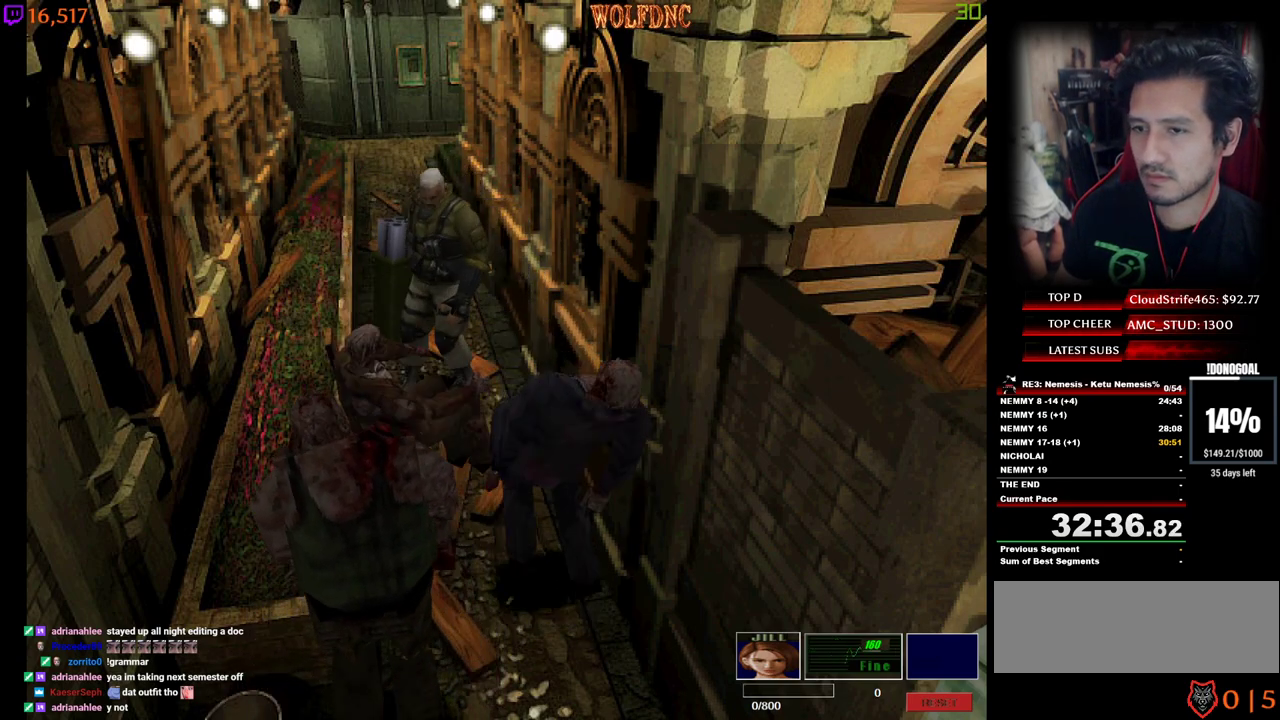
{"keys": [], "events": [[83, "num4", "up"], [83, "s", "up"], [183, "a", "down"], [233, "num4", "down"], [233, "w", "down"], [317, "num4", "up"], [367, "a", "up"], [367, "w", "up"], [467, "num4", "down"], [500, "num4", "up"]]}
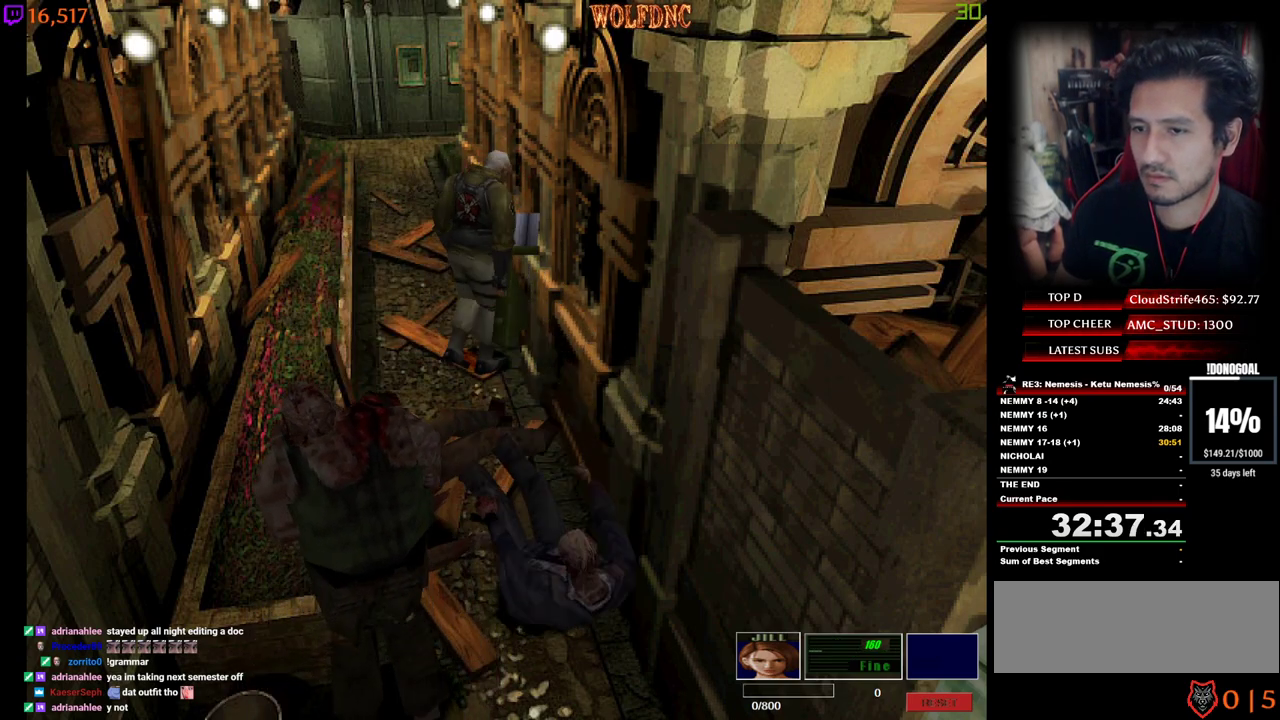
{"keys": ["a", "w"], "events": [[200, "num4", "down"], [250, "a", "down"], [250, "w", "down"], [300, "num4", "up"], [333, "w", "up"], [383, "num4", "down"], [483, "num4", "up"], [483, "w", "down"]]}
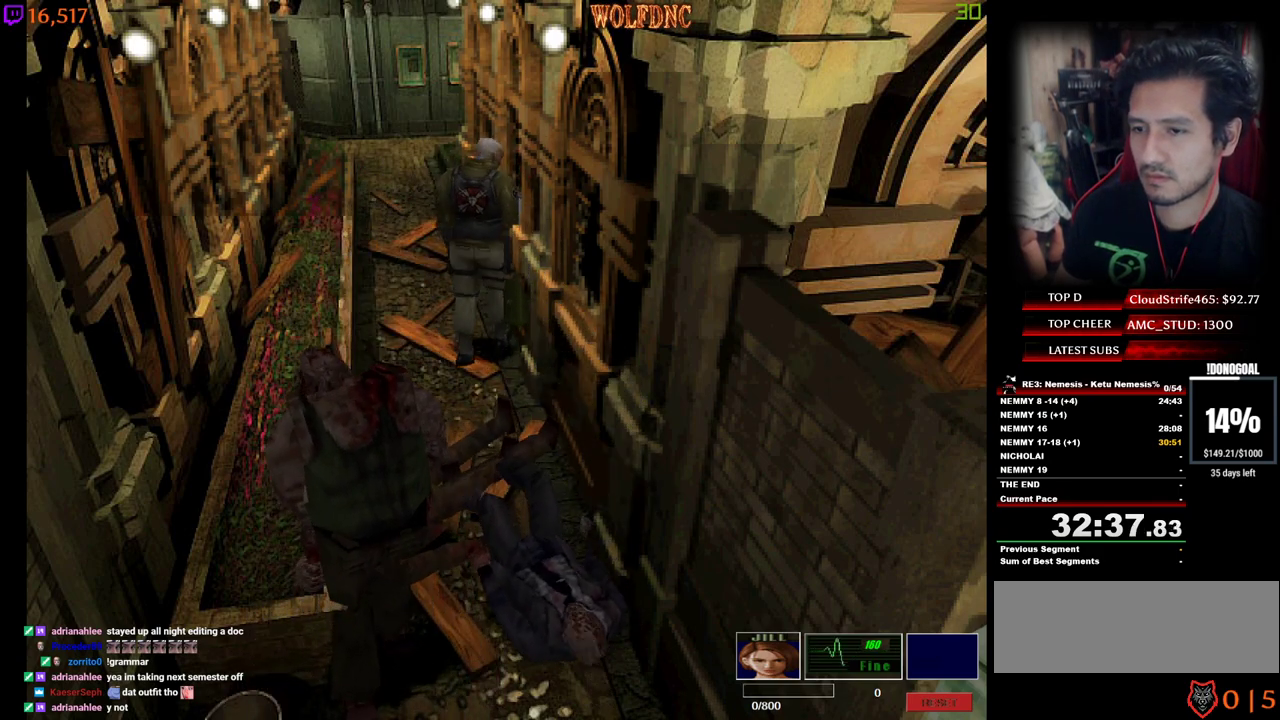
{"keys": [], "events": [[33, "a", "up"], [67, "w", "up"], [317, "num6", "down"], [350, "num6", "up"], [400, "num6", "down"], [500, "num6", "up"]]}
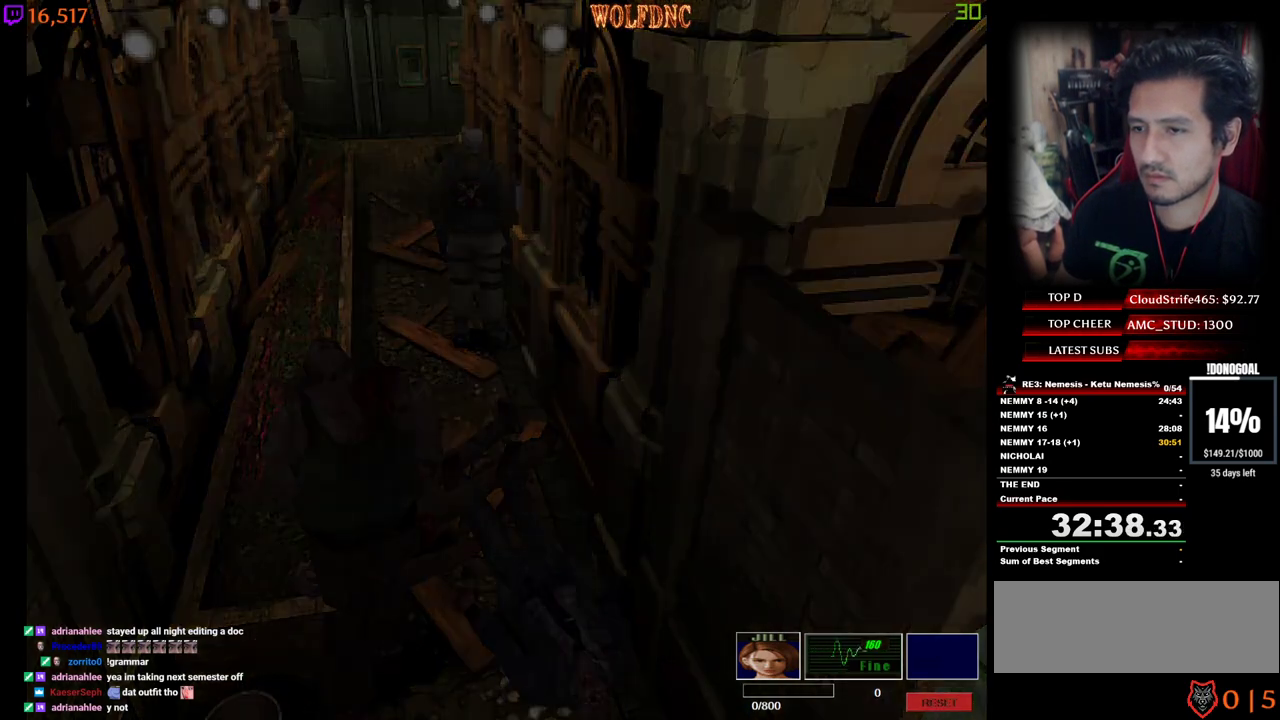
{"keys": ["s"], "events": [[467, "s", "down"]]}
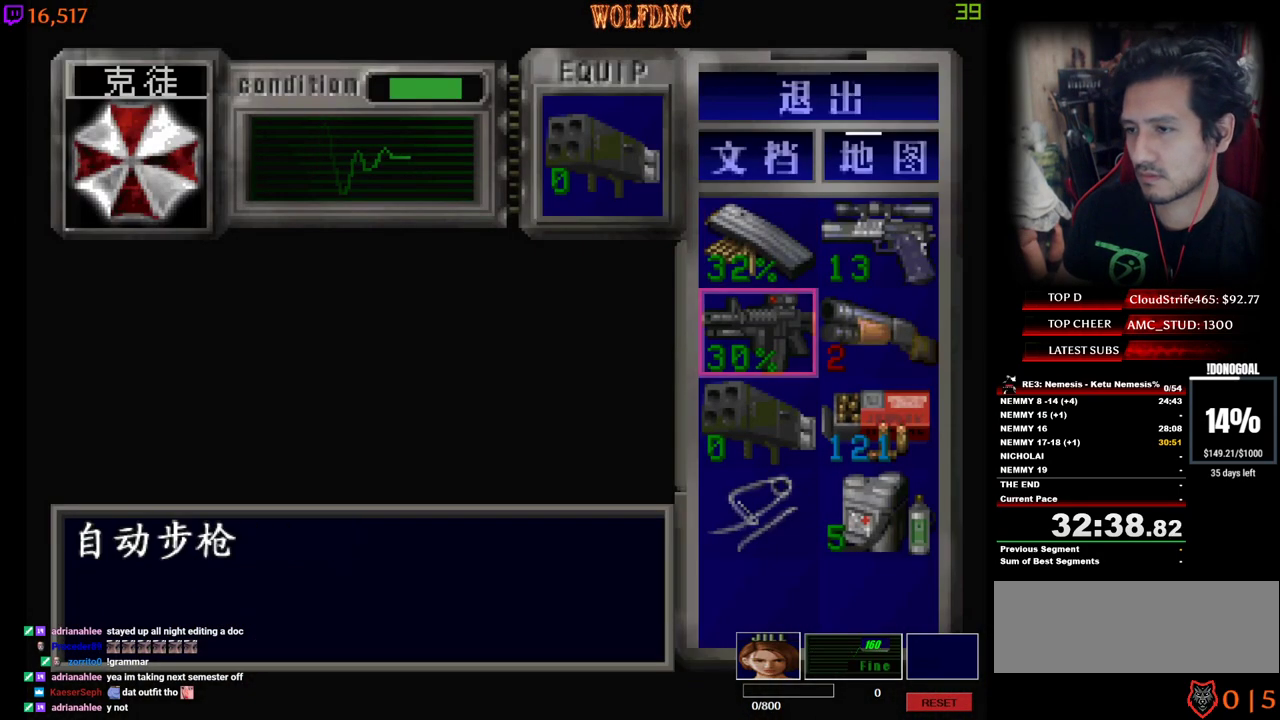
{"keys": ["num4"], "events": [[17, "d", "down"], [100, "num2", "down"], [100, "s", "up"], [150, "d", "up"], [200, "num2", "up"], [300, "num2", "down"], [333, "num2", "up"], [483, "num4", "down"]]}
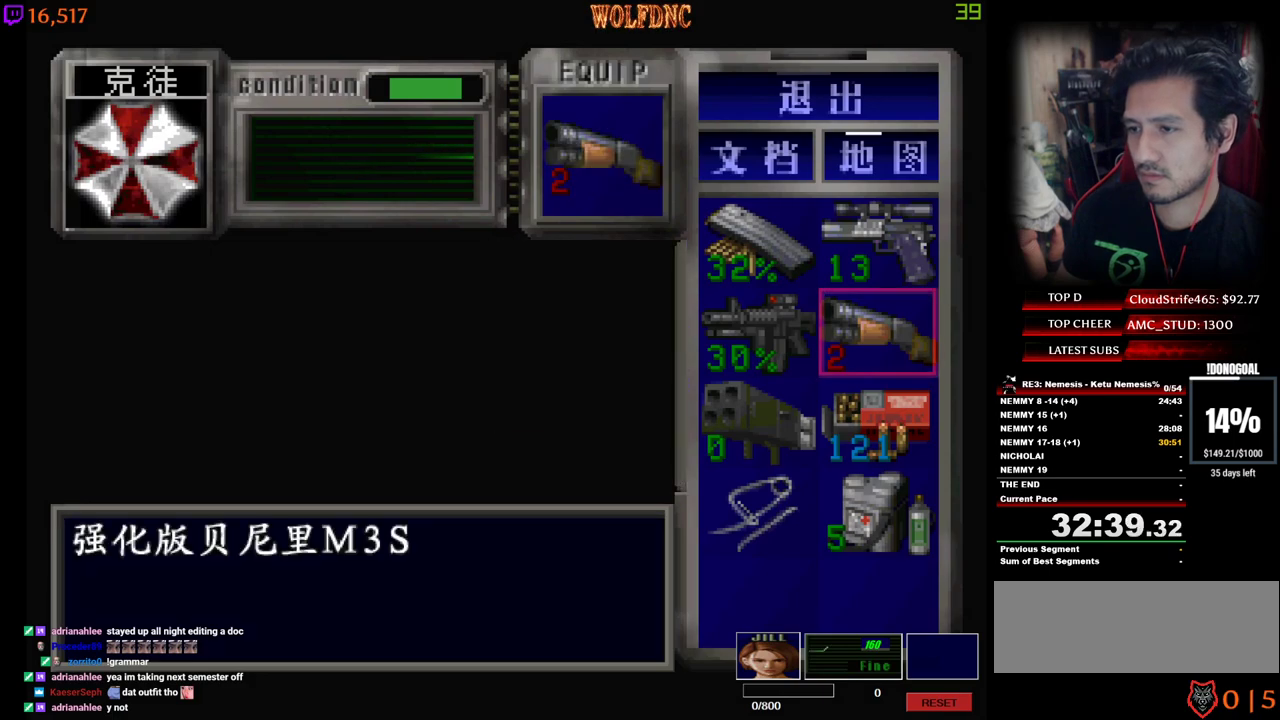
{"keys": [], "events": [[67, "num4", "up"], [267, "a", "down"], [267, "w", "down"], [350, "num4", "down"], [450, "a", "up"], [500, "num4", "up"], [500, "w", "up"]]}
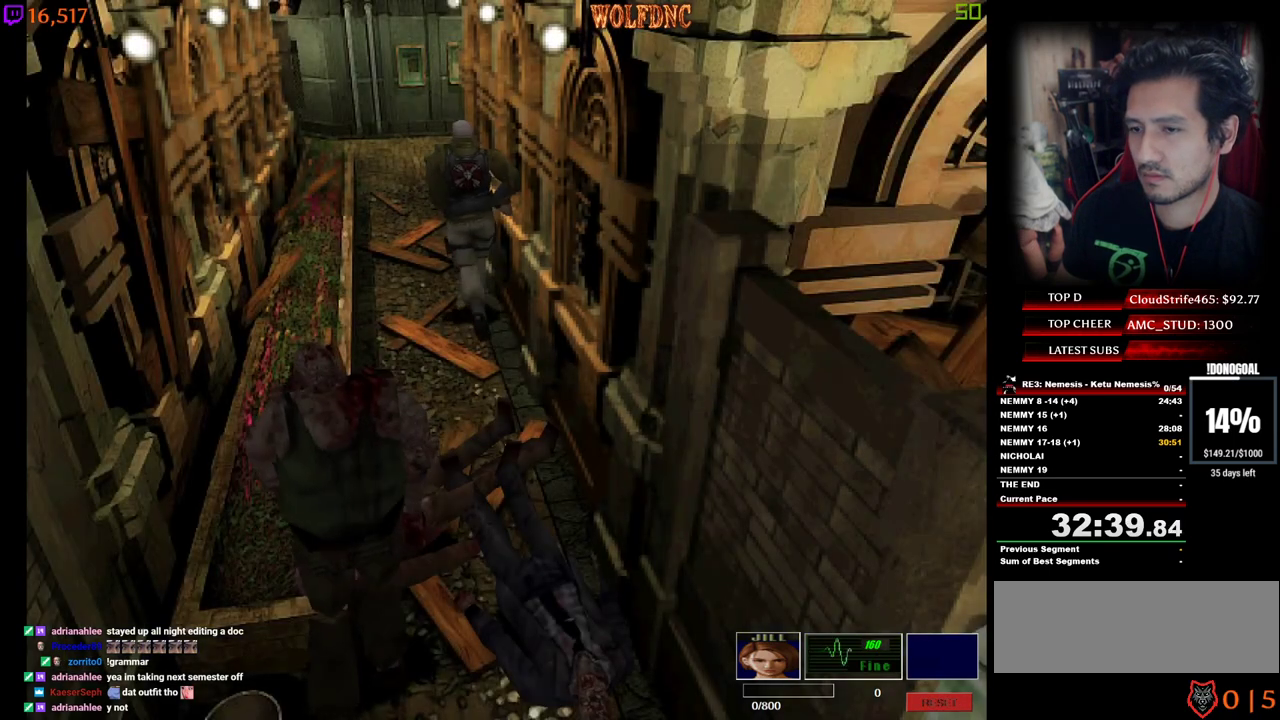
{"keys": [], "events": [[183, "s", "down"], [283, "num4", "down"], [367, "num4", "up"], [367, "s", "up"]]}
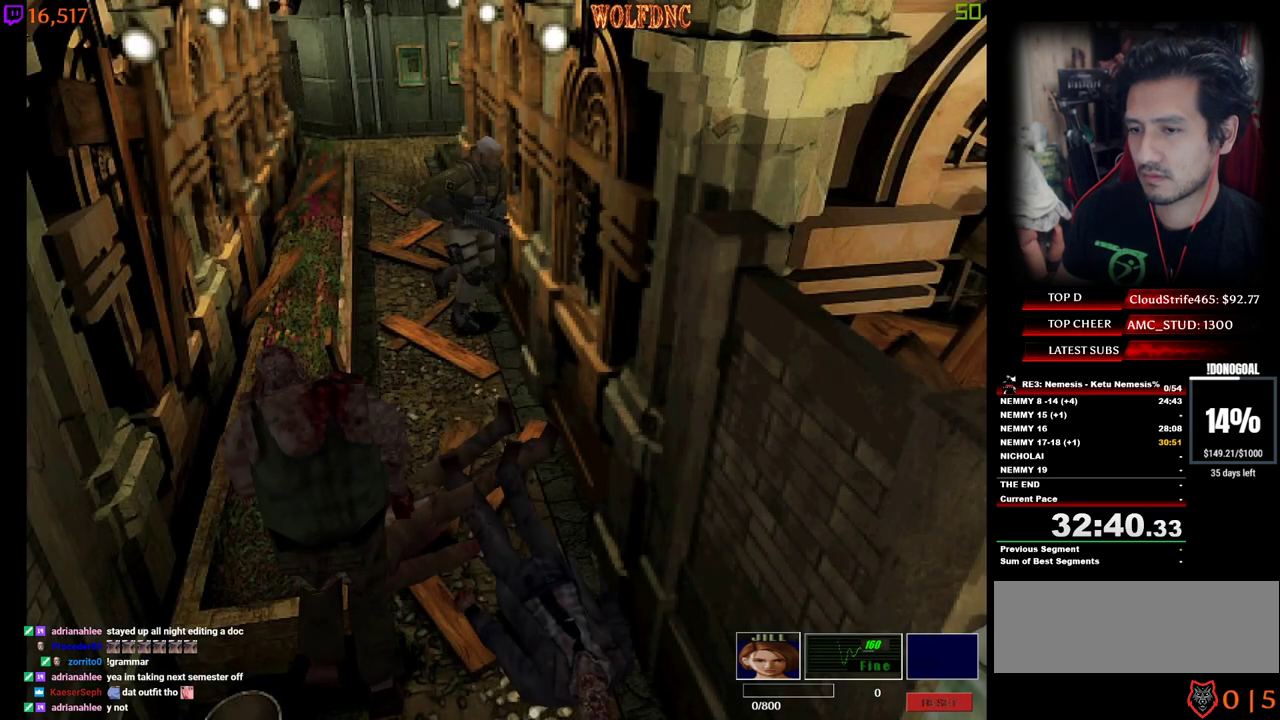
{"keys": ["num4", "w"], "events": [[250, "w", "down"], [300, "num4", "down"]]}
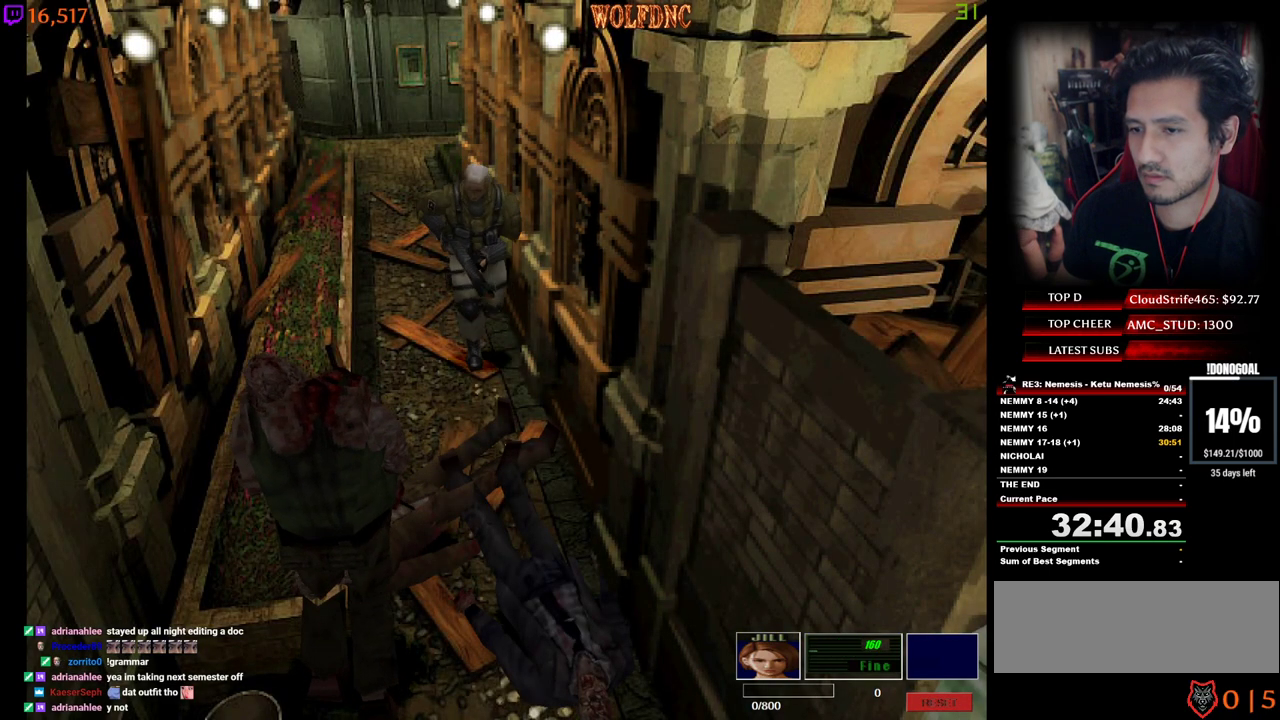
{"keys": ["num4", "s"], "events": [[267, "w", "up"], [317, "num4", "up"], [350, "s", "down"], [400, "num4", "down"]]}
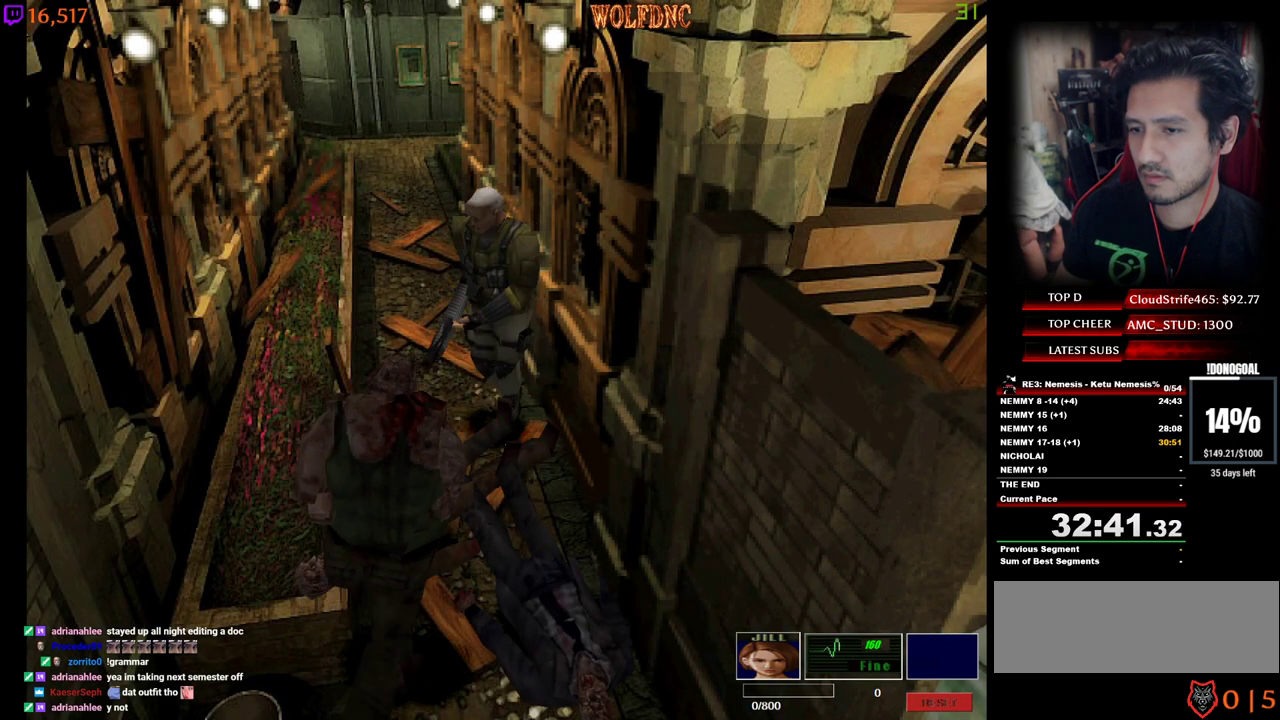
{"keys": ["num4", "w"], "events": [[50, "num4", "up"], [50, "s", "up"], [133, "num4", "down"], [133, "w", "down"], [317, "a", "down"], [417, "a", "up"]]}
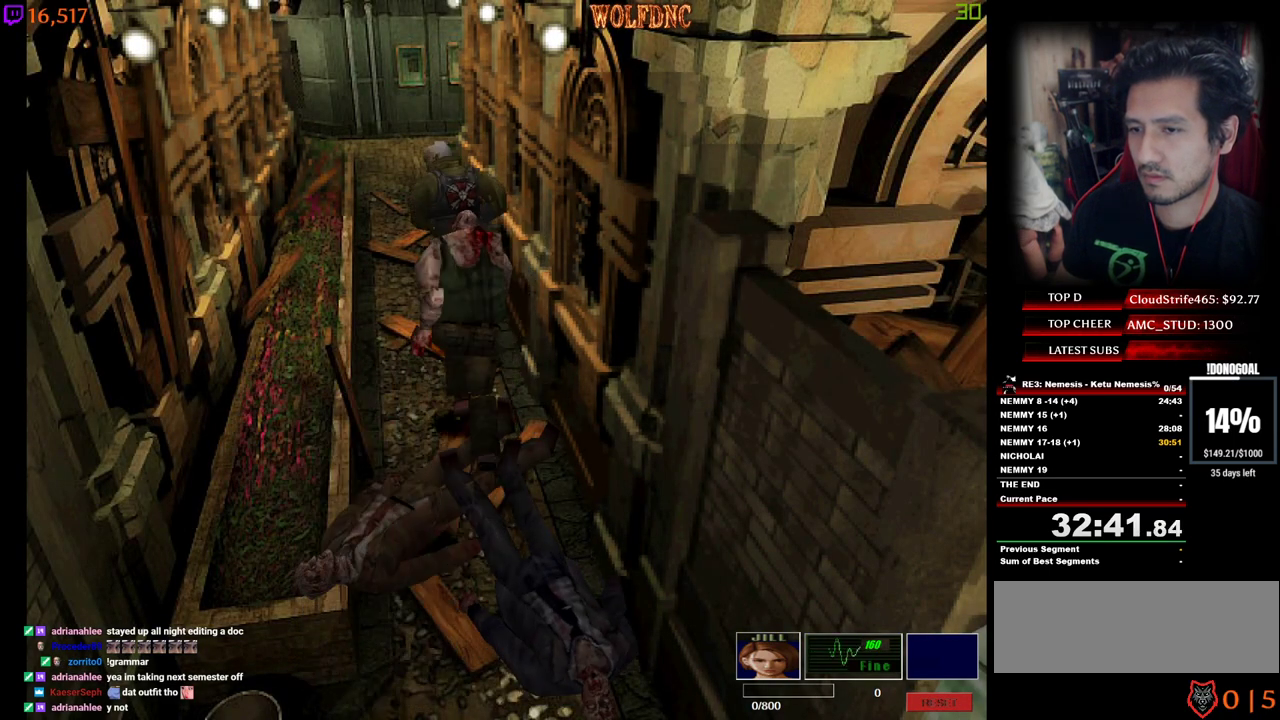
{"keys": [], "events": [[150, "d", "down"], [200, "d", "up"], [333, "num4", "up"], [383, "w", "up"]]}
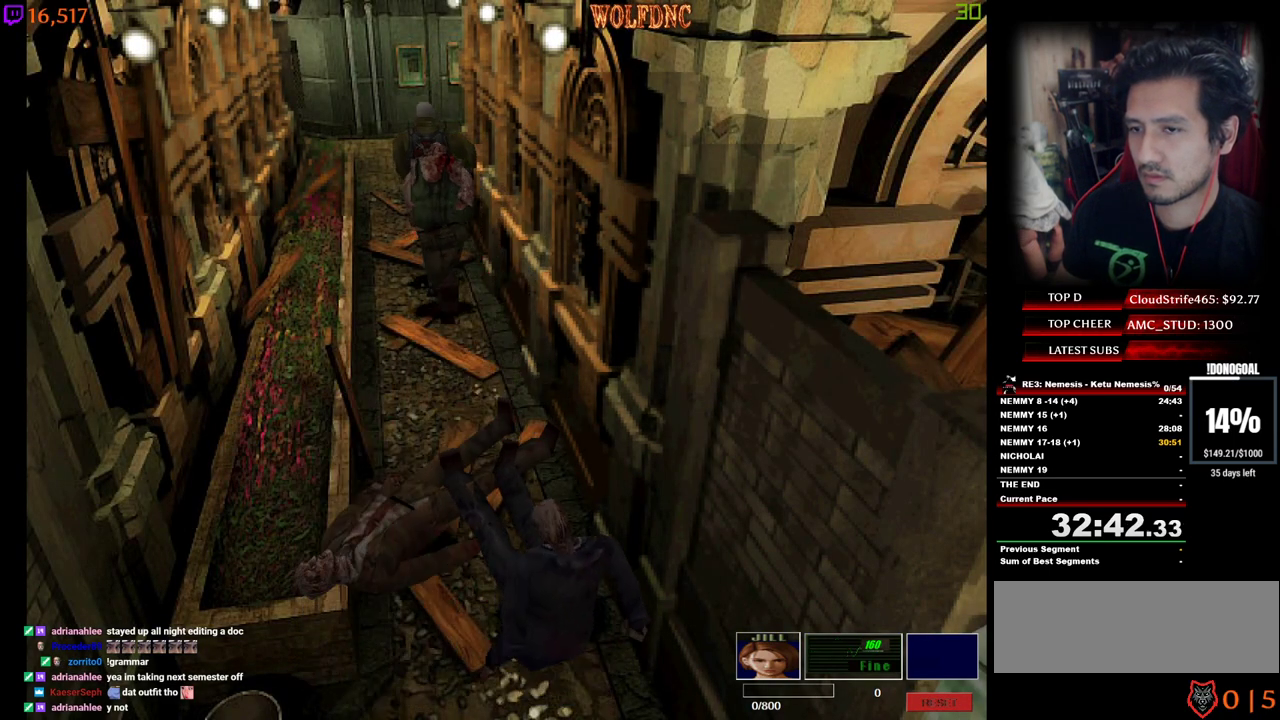
{"keys": [], "events": [[217, "d", "down"], [217, "num2", "down"], [317, "a", "down"], [317, "d", "up"], [317, "num2", "up"], [350, "num2", "down"], [350, "w", "down"], [450, "a", "up"], [450, "d", "down"], [450, "num2", "up"], [450, "w", "up"], [500, "d", "up"]]}
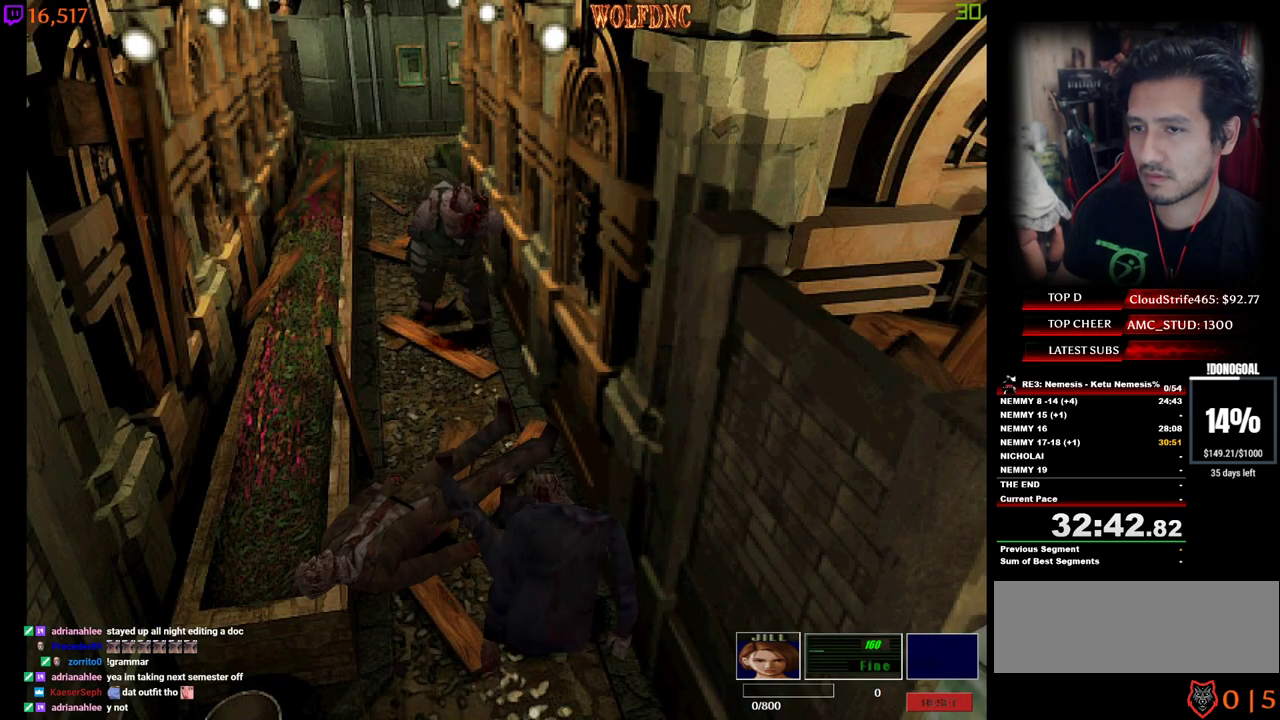
{"keys": [], "events": []}
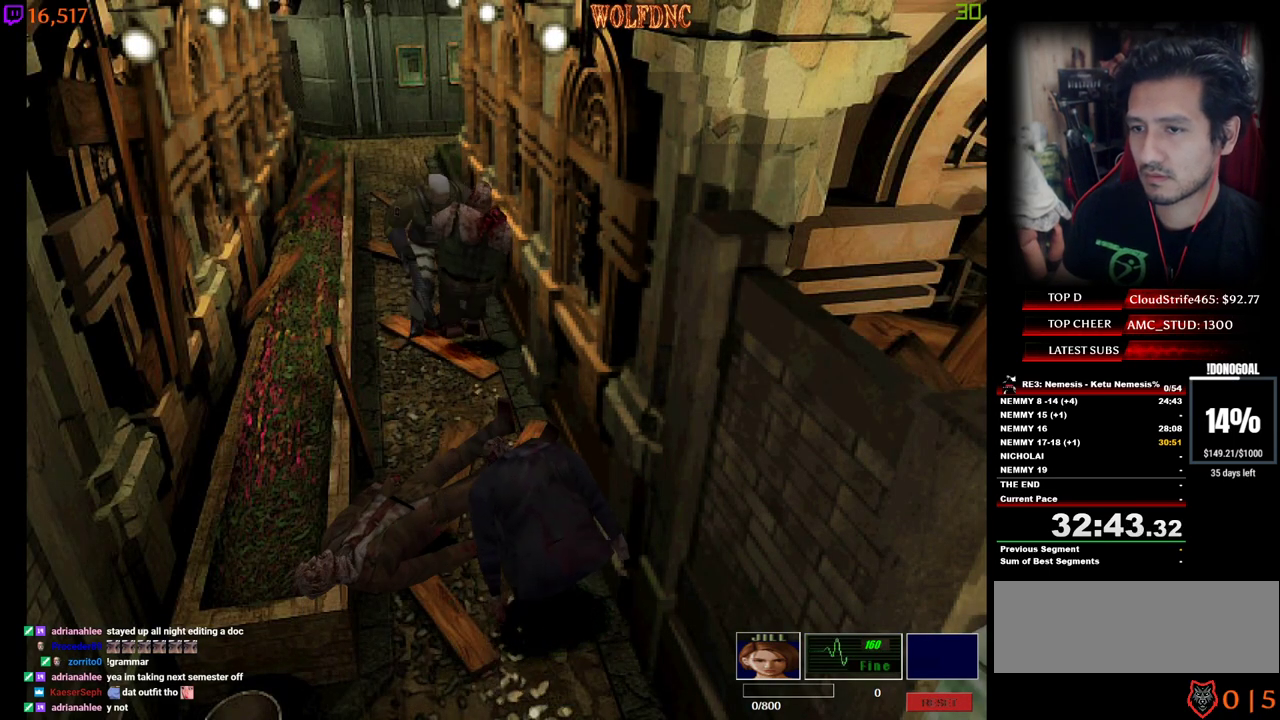
{"keys": [], "events": []}
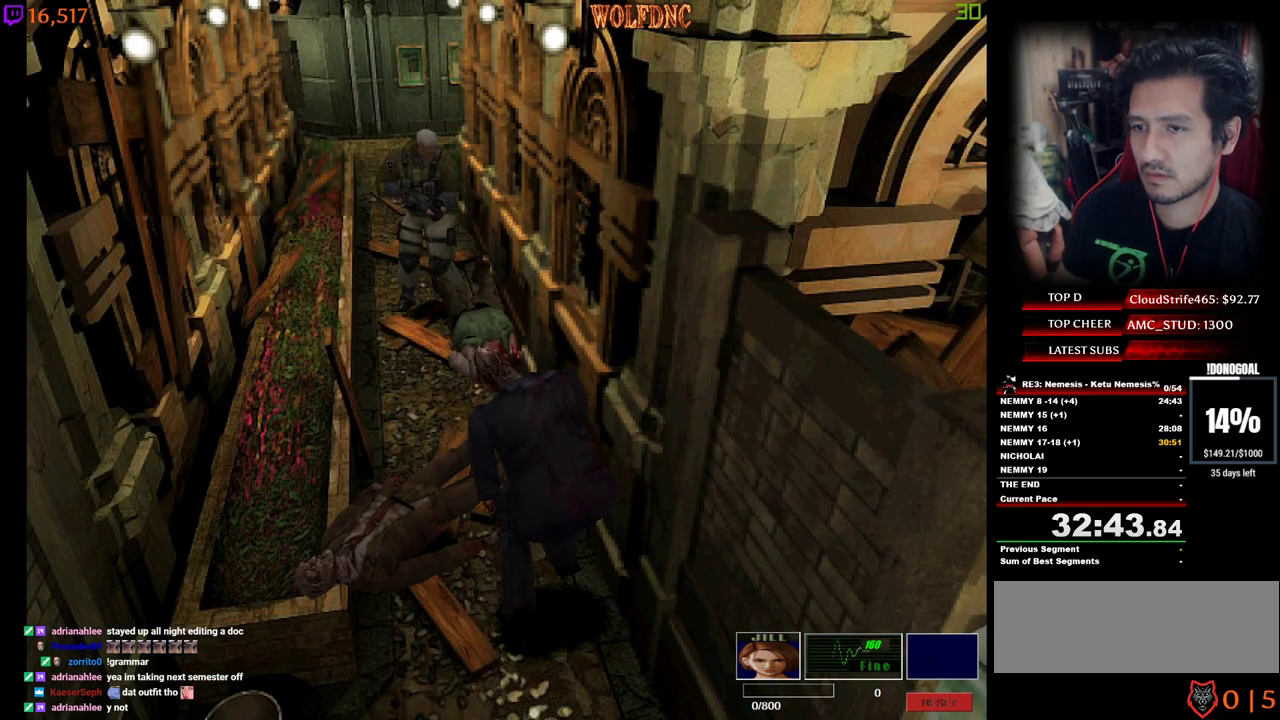
{"keys": ["w"], "events": [[450, "w", "down"]]}
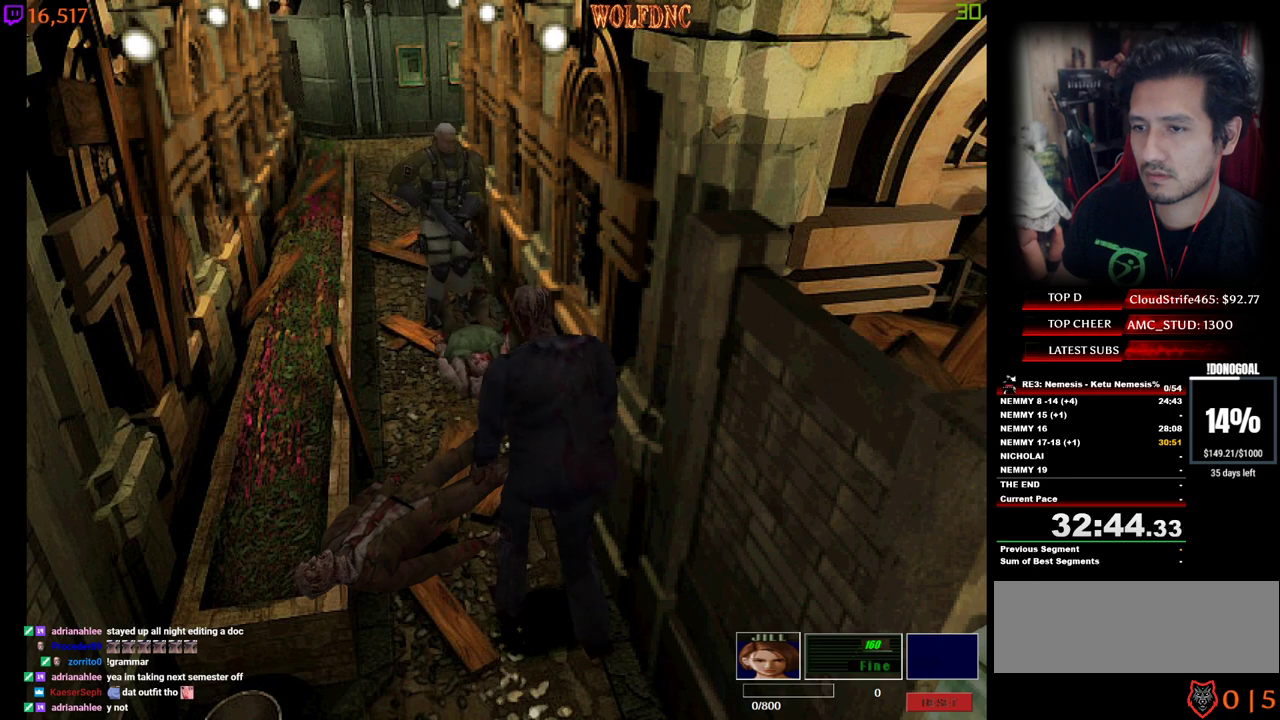
{"keys": [], "events": [[83, "a", "down"], [83, "num4", "down"], [183, "a", "up"], [317, "d", "down"], [417, "d", "up"], [417, "w", "up"], [467, "num4", "up"]]}